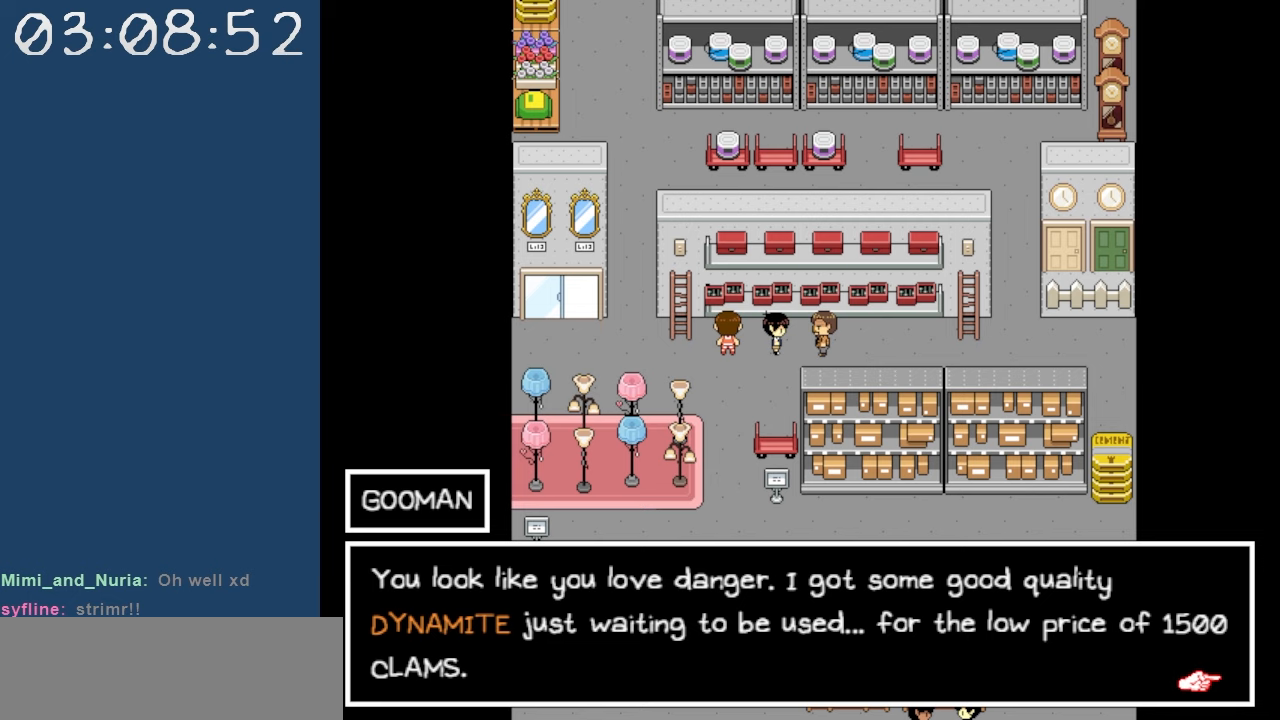
Gameplay with keyboard; each line is a JSON object with the keys held at the frame after it. "events" lists presses ("down") and releases ("up") of "c", "down", "left", "right", "shift", "space", "up", "x" and "z" between this image and that frame as [ms after this image, input, new state], when the widget could be followed in between. No other keys are recorded. Mouse input is not recorded.
{"keys": [], "events": [[100, "z", "down"], [183, "z", "up"]]}
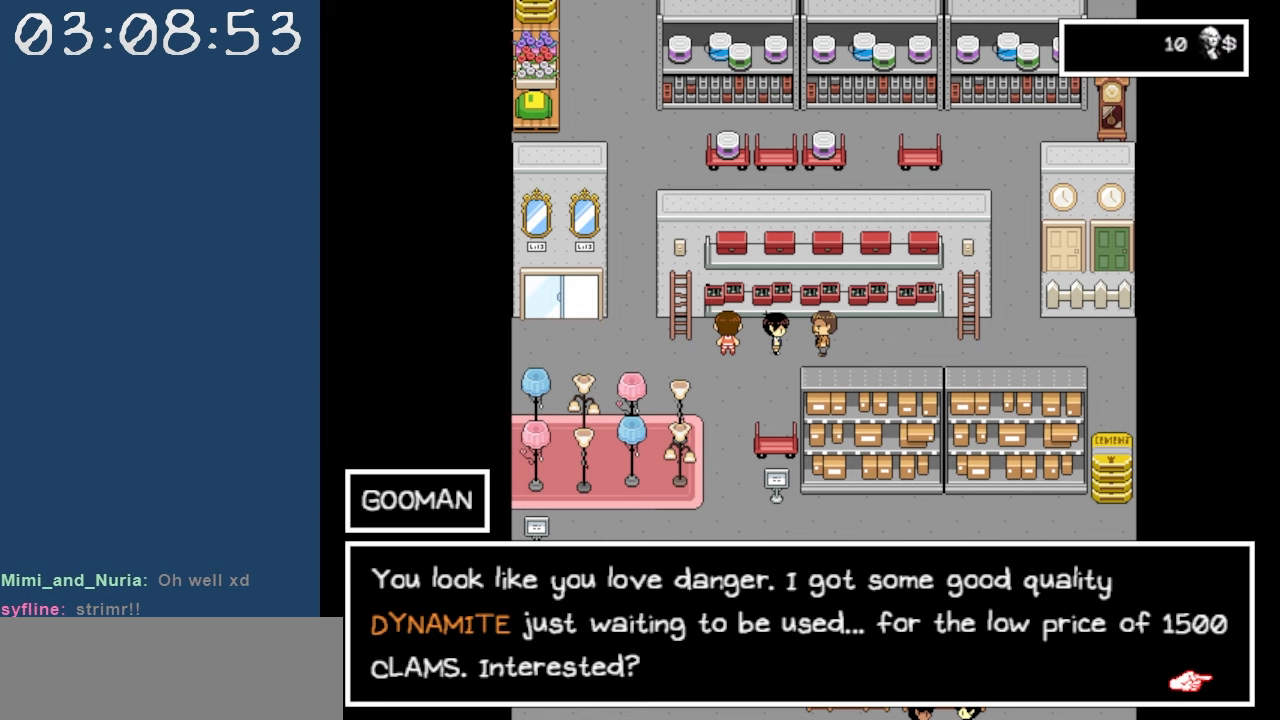
{"keys": ["z"], "events": [[483, "z", "down"]]}
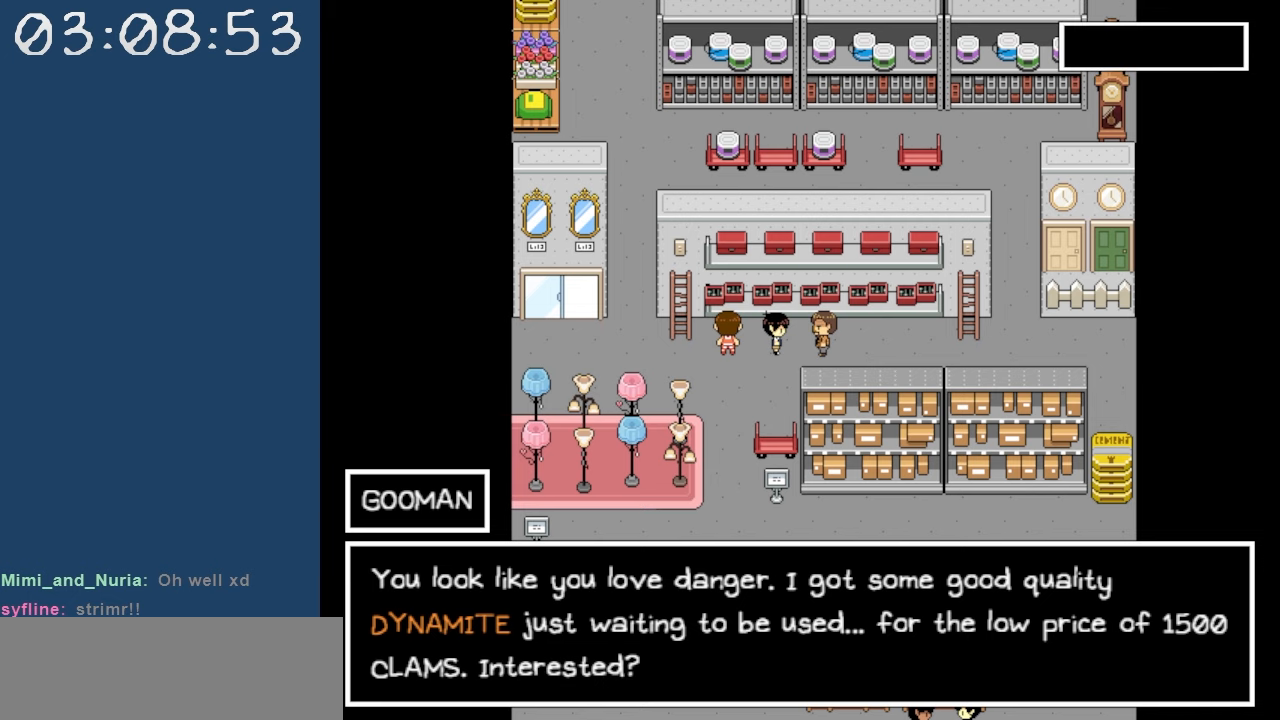
{"keys": [], "events": [[83, "z", "up"]]}
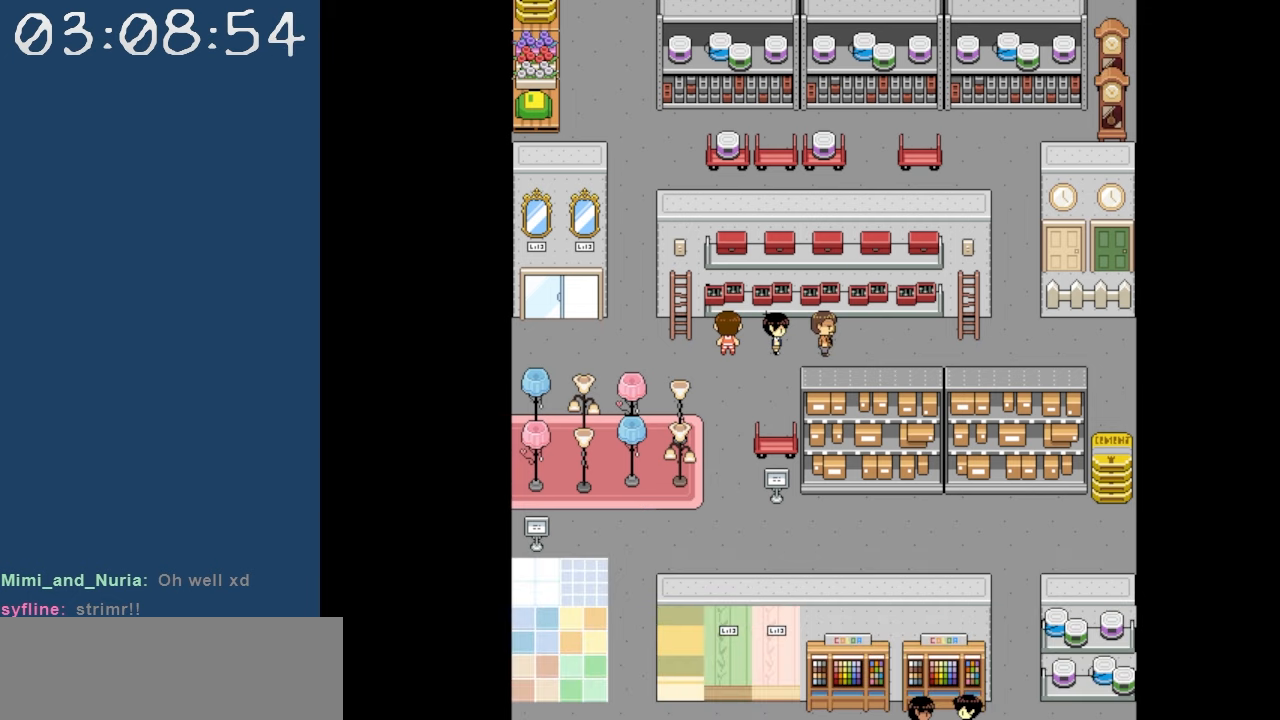
{"keys": [], "events": []}
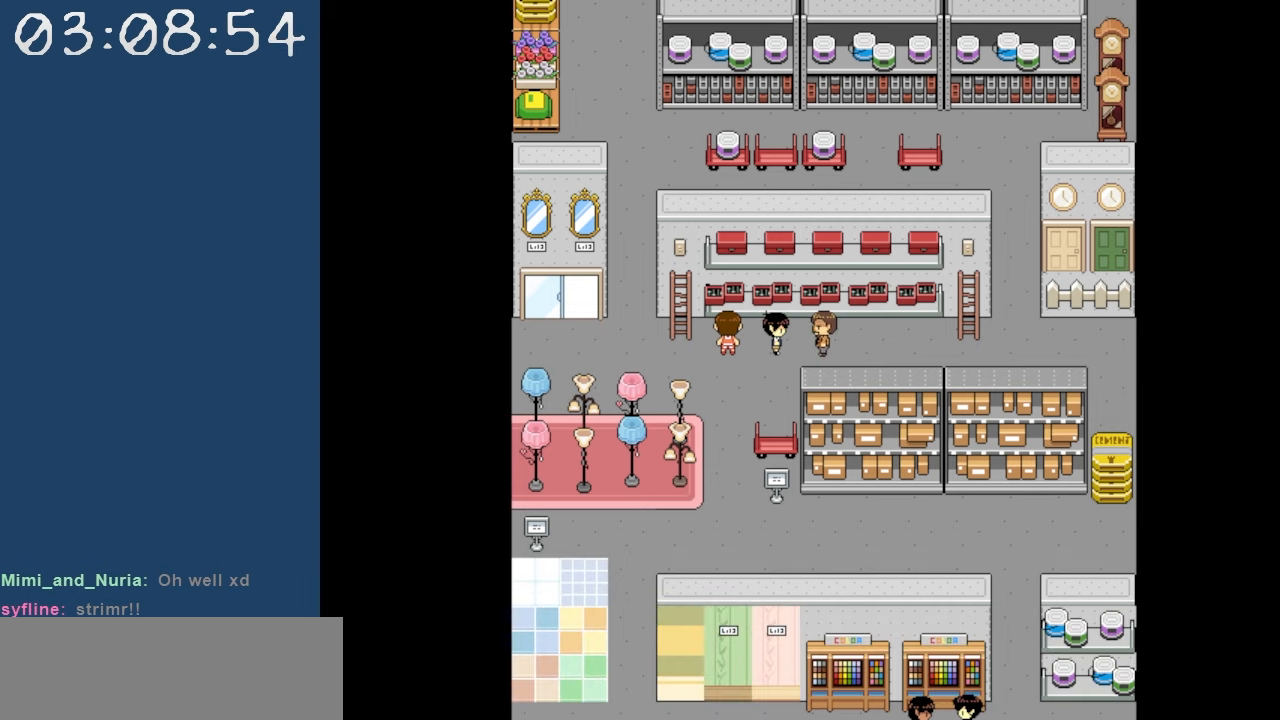
{"keys": [], "events": []}
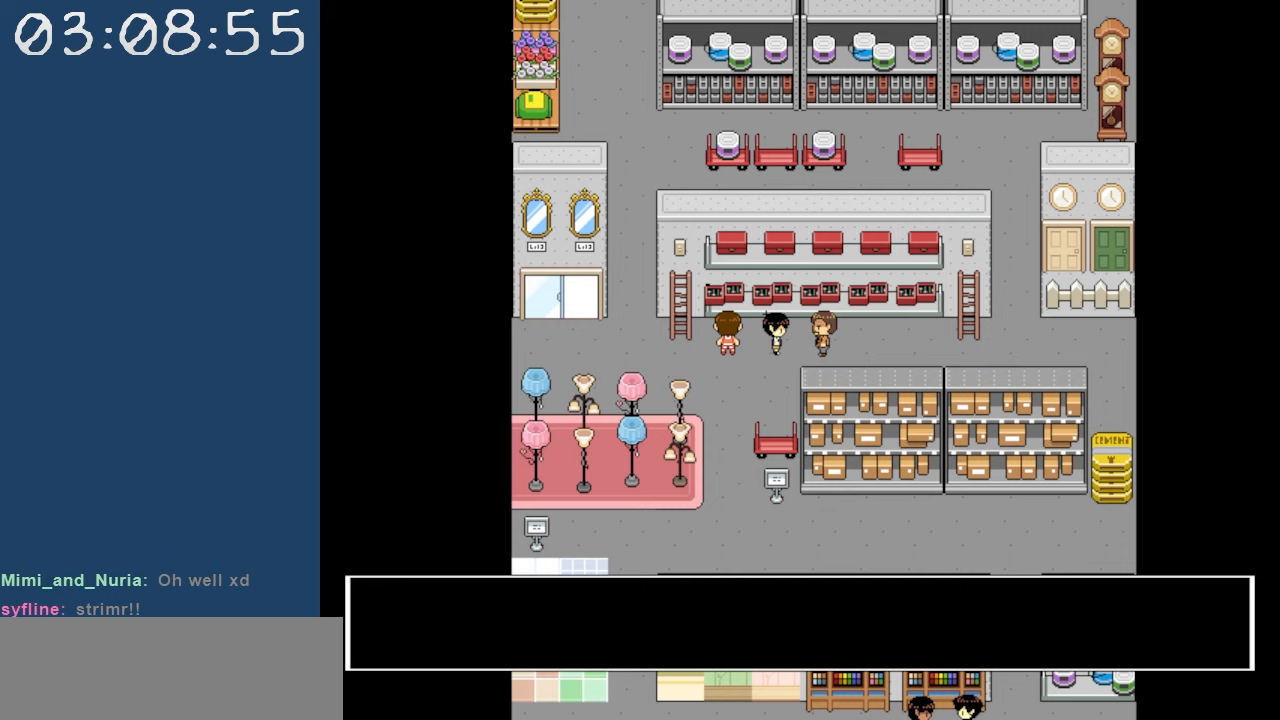
{"keys": [], "events": []}
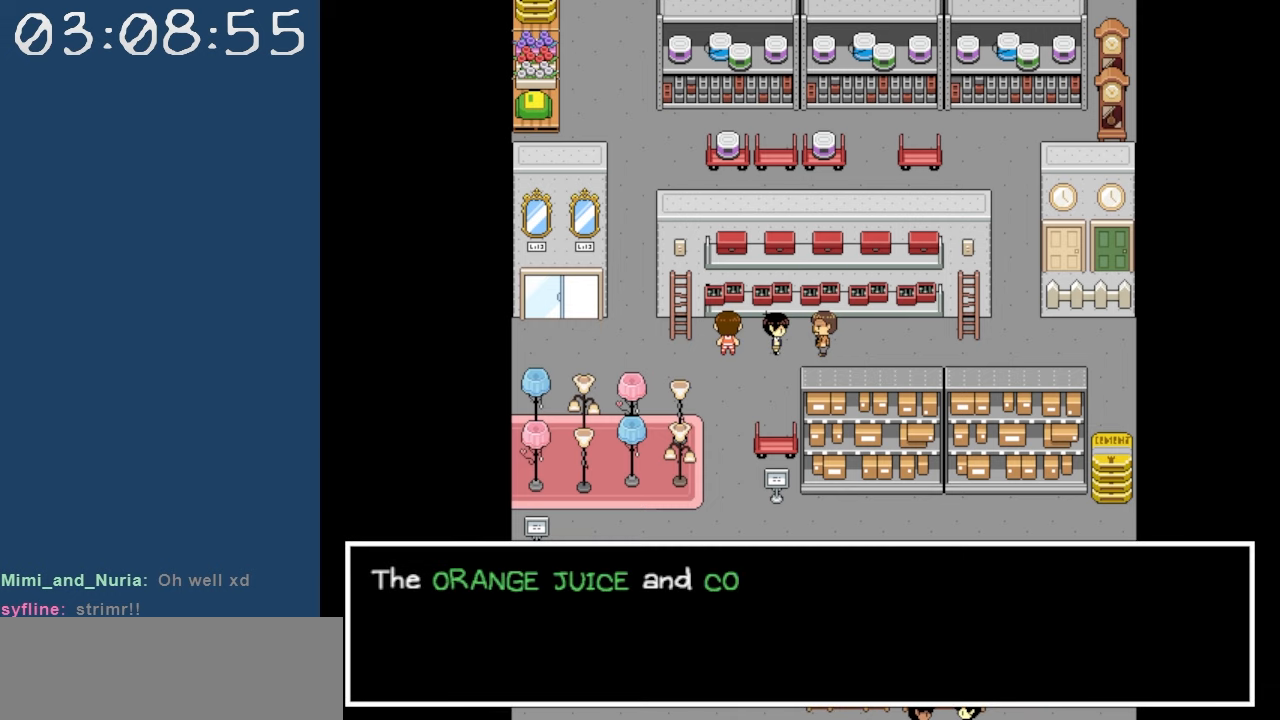
{"keys": [], "events": []}
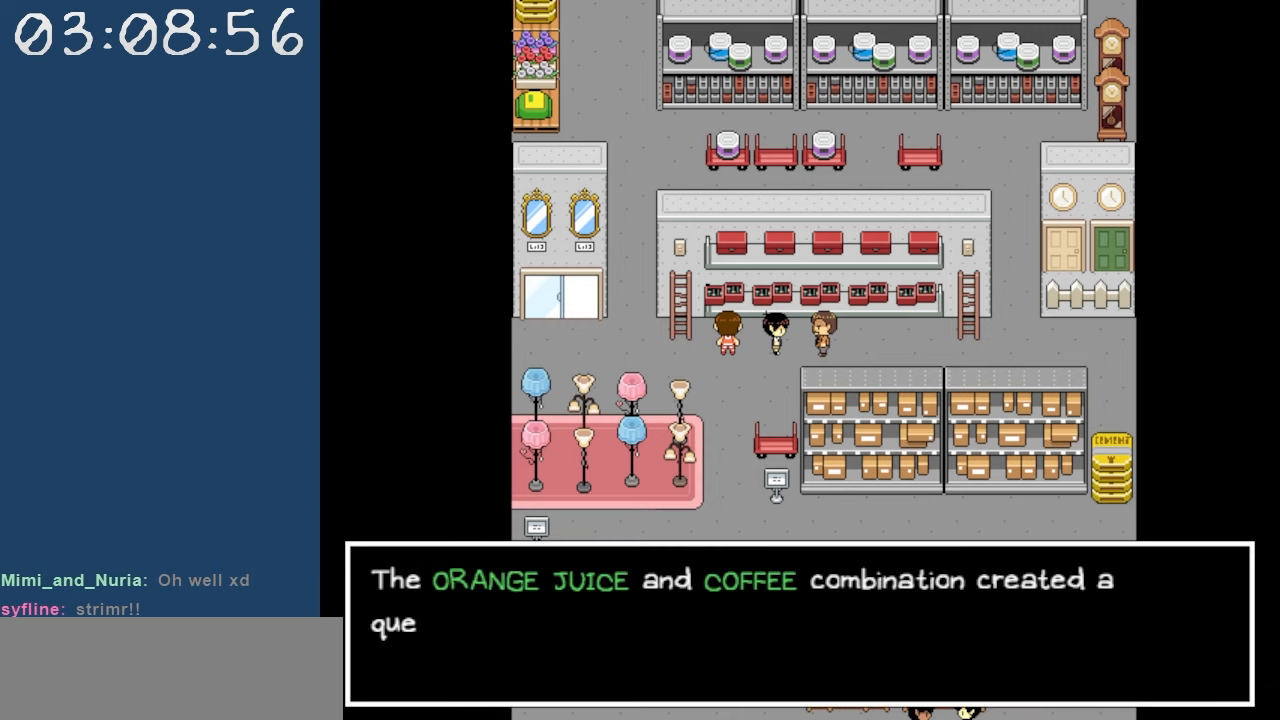
{"keys": [], "events": []}
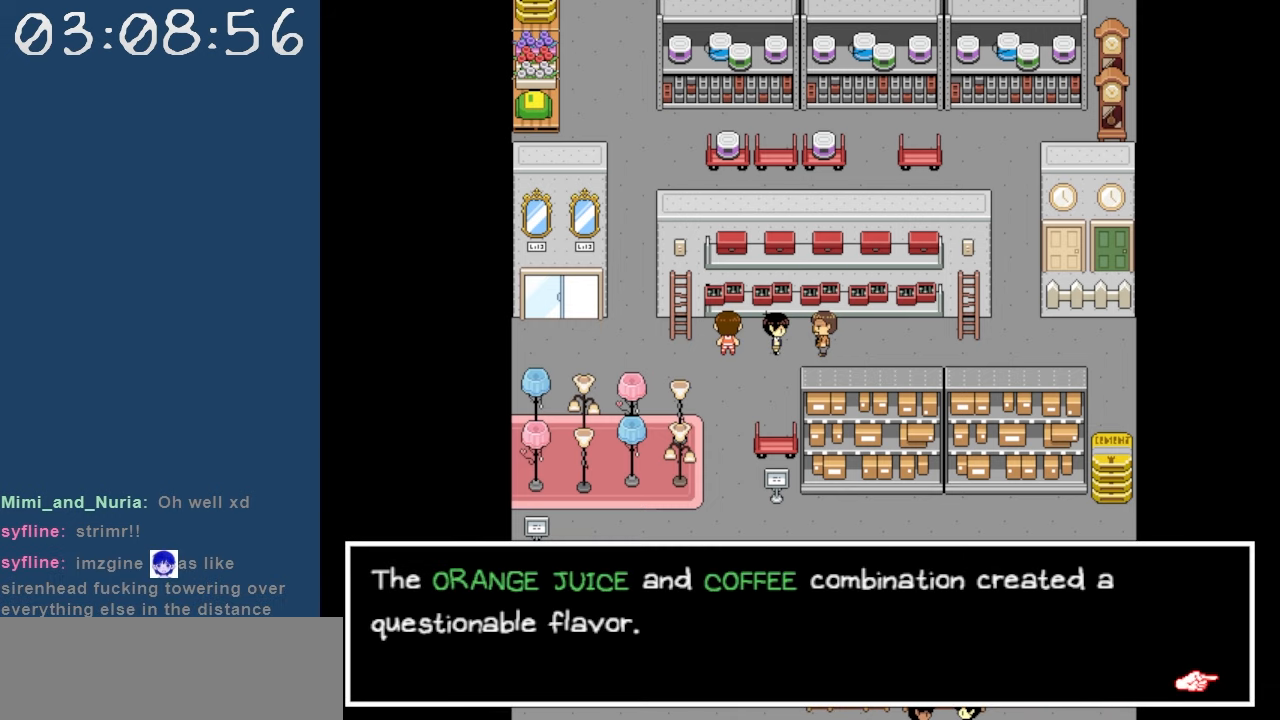
{"keys": [], "events": []}
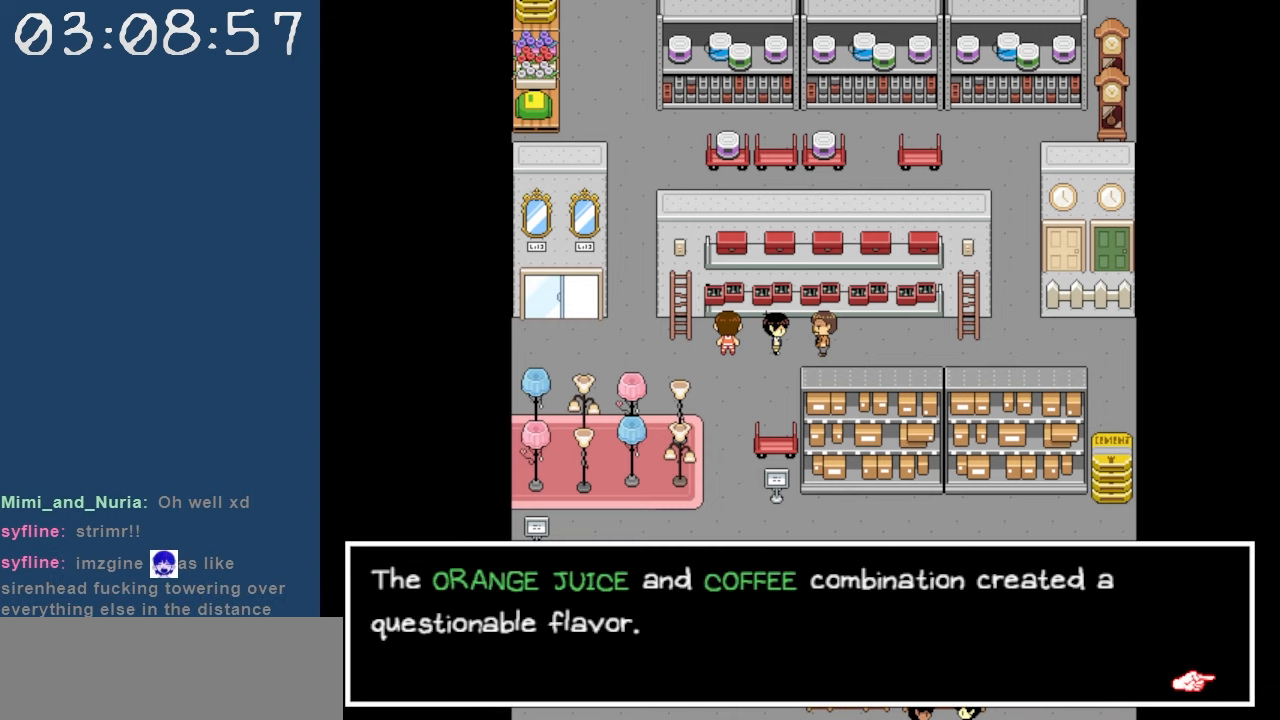
{"keys": [], "events": []}
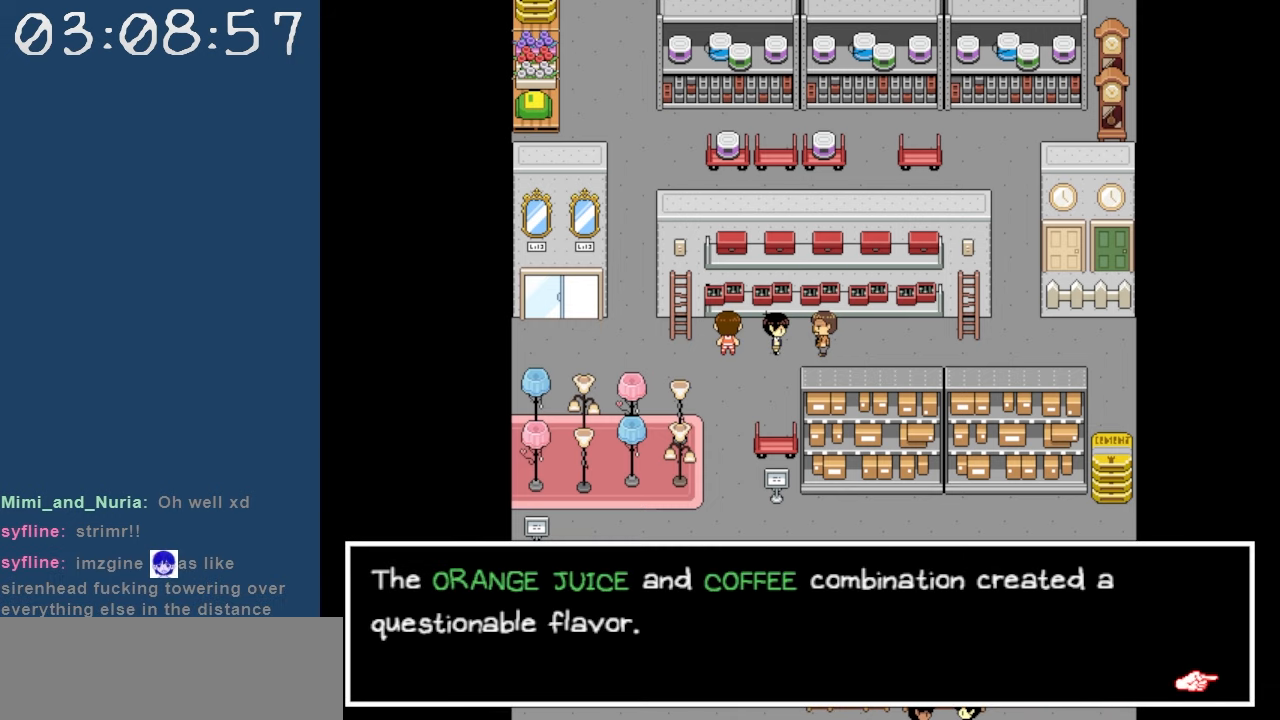
{"keys": [], "events": []}
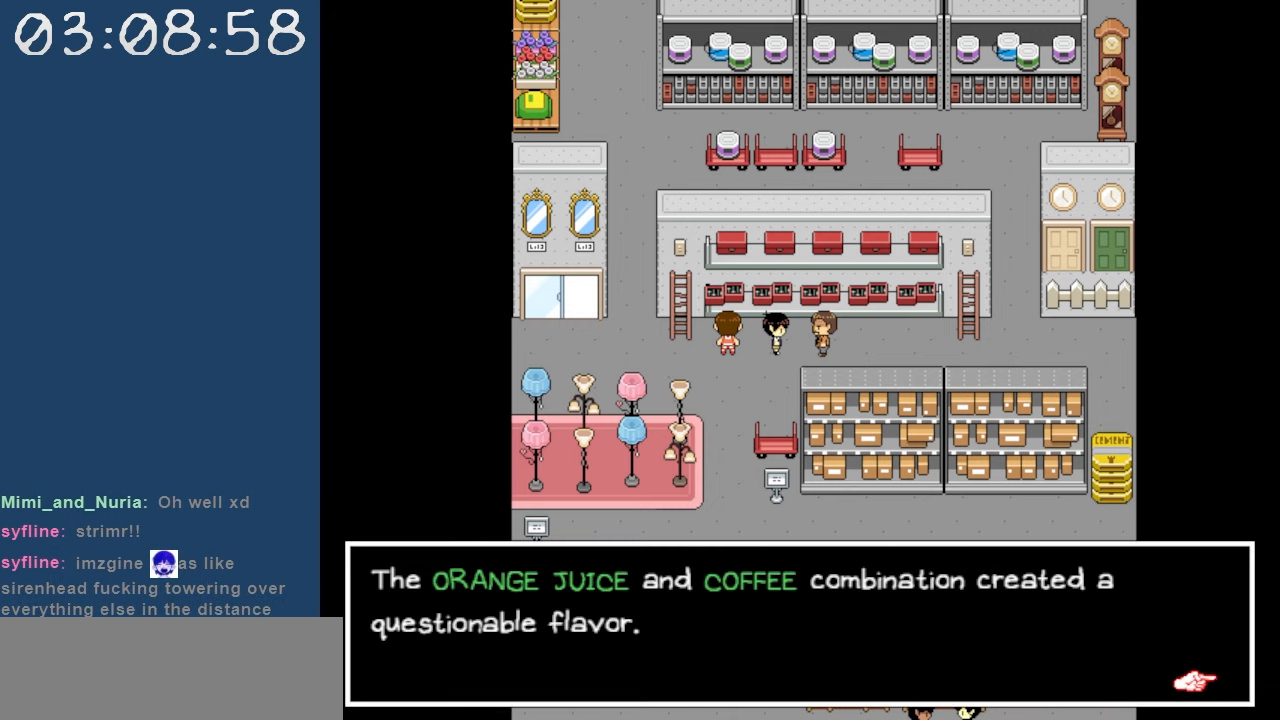
{"keys": ["z"], "events": [[500, "z", "down"]]}
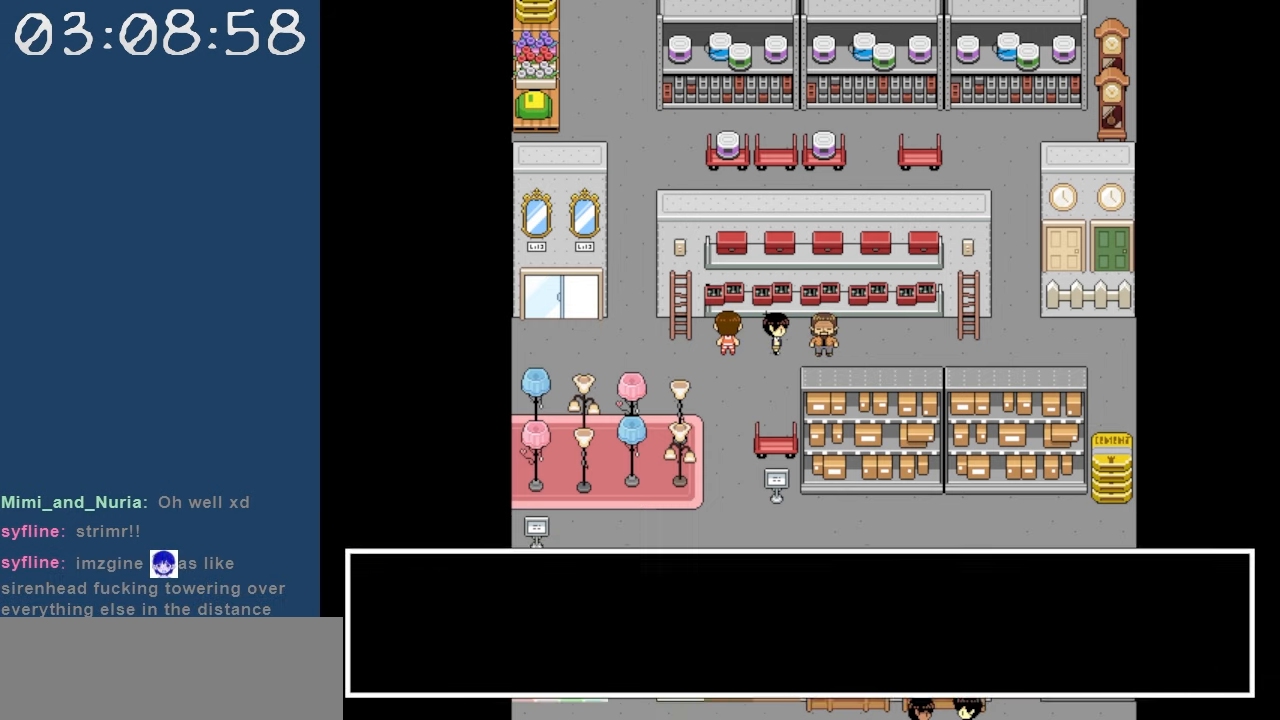
{"keys": [], "events": [[100, "z", "up"]]}
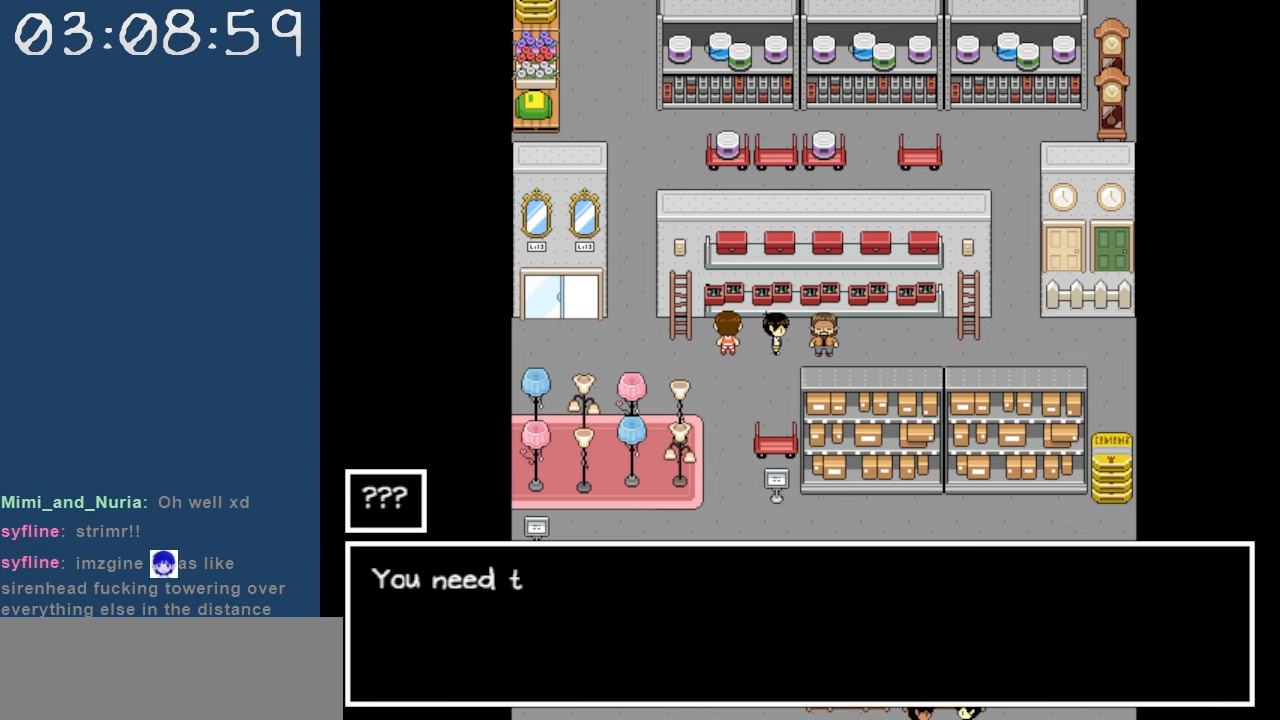
{"keys": [], "events": []}
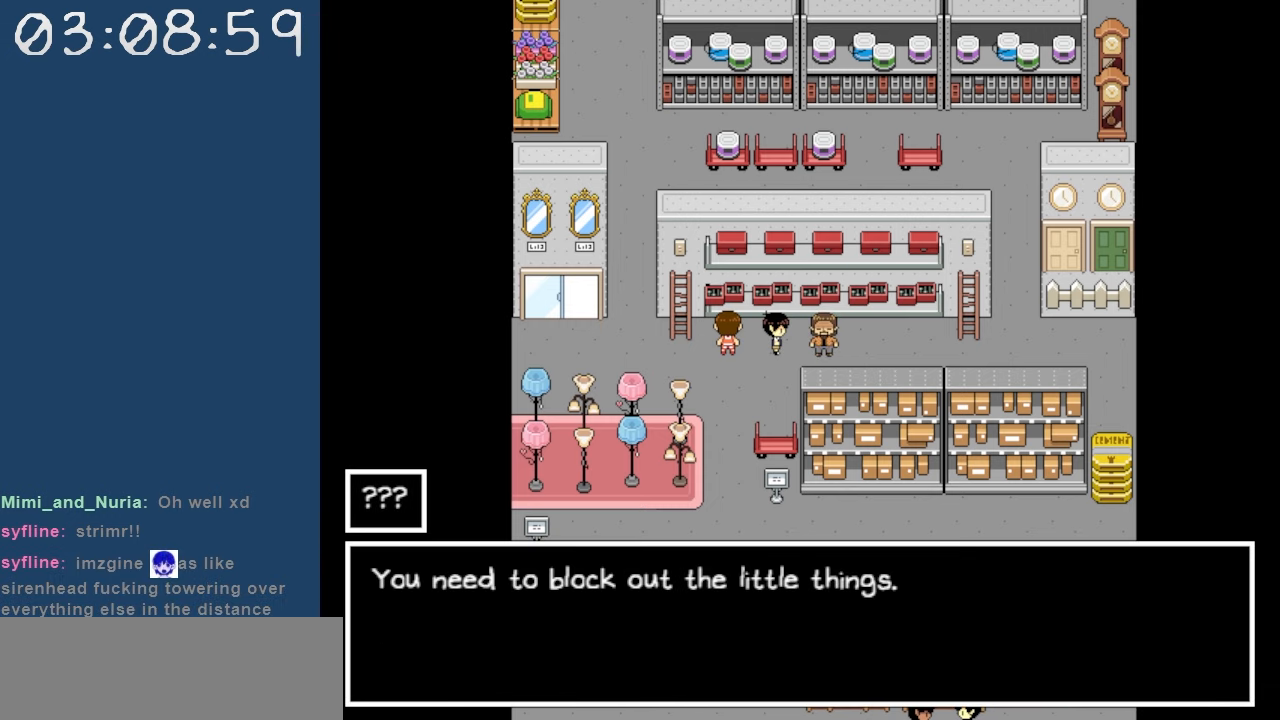
{"keys": [], "events": []}
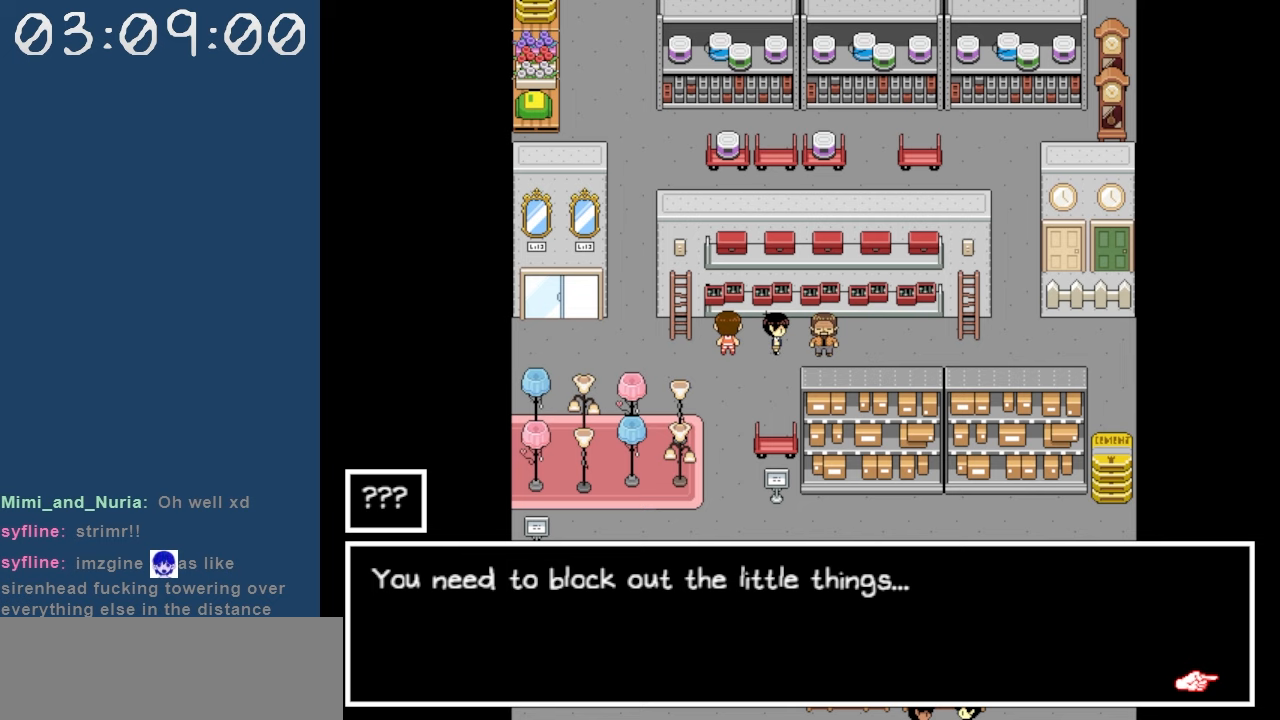
{"keys": [], "events": []}
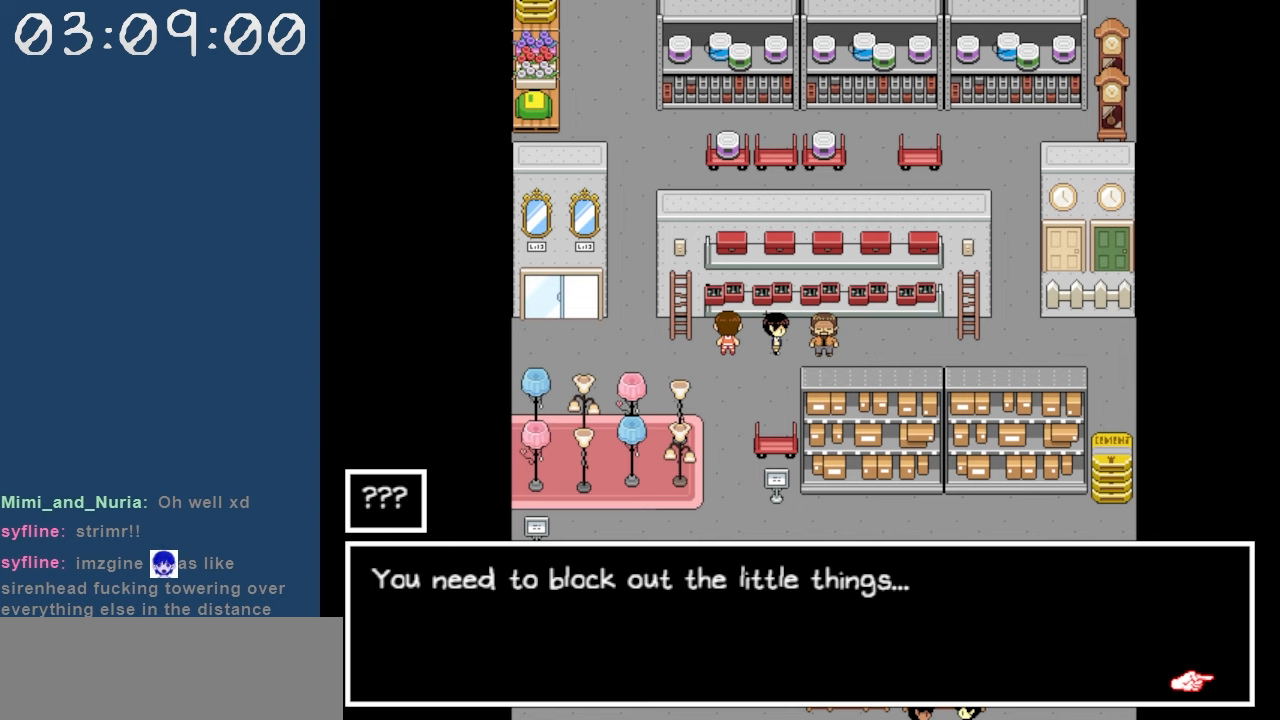
{"keys": [], "events": [[150, "z", "down"], [300, "z", "up"]]}
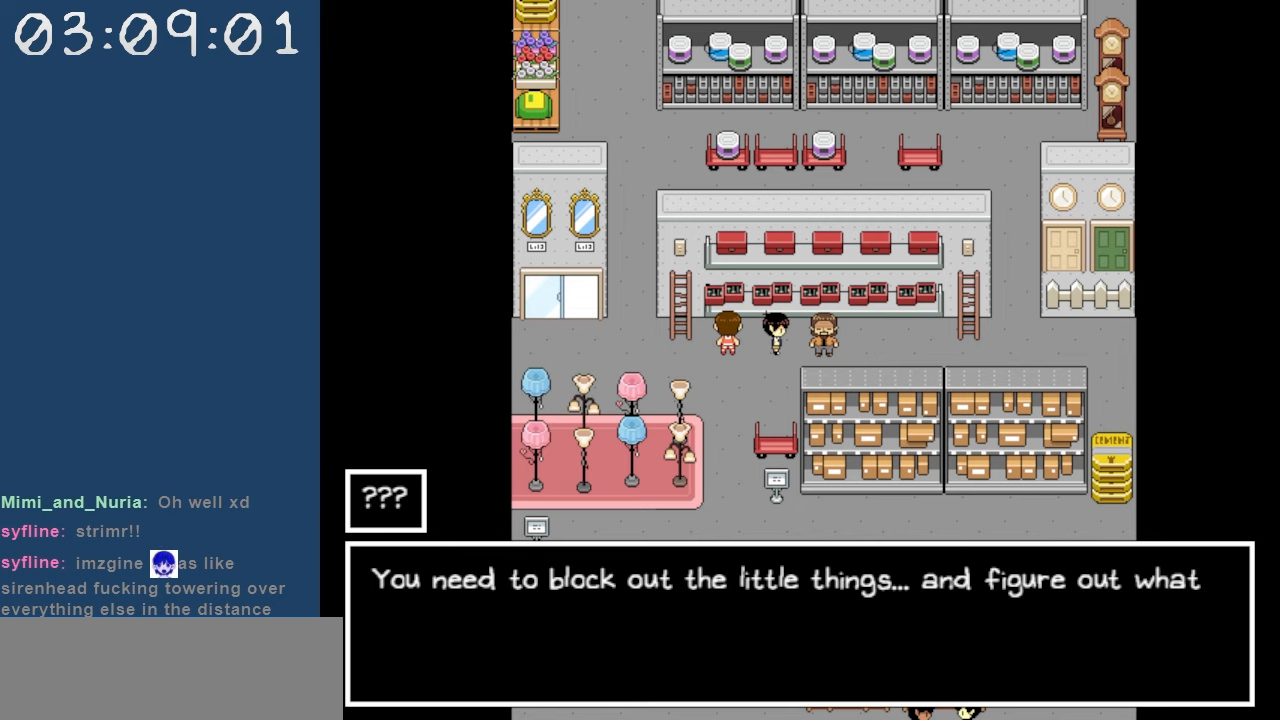
{"keys": [], "events": []}
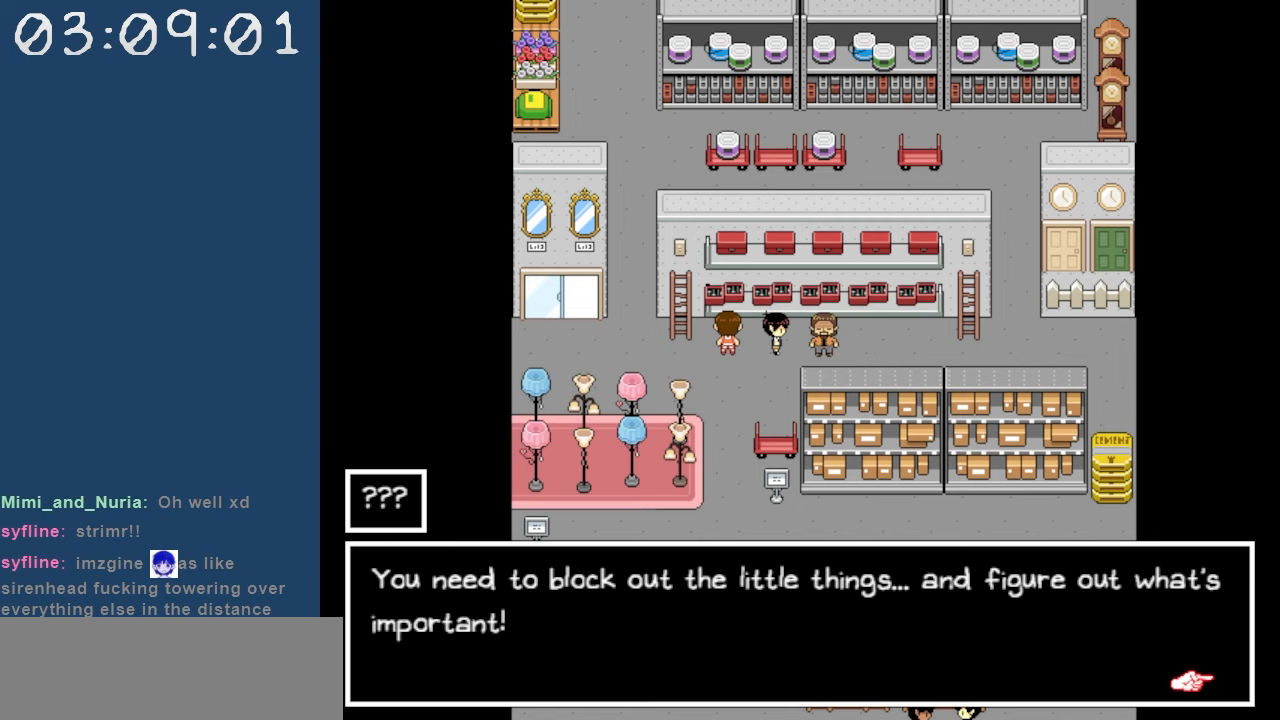
{"keys": [], "events": []}
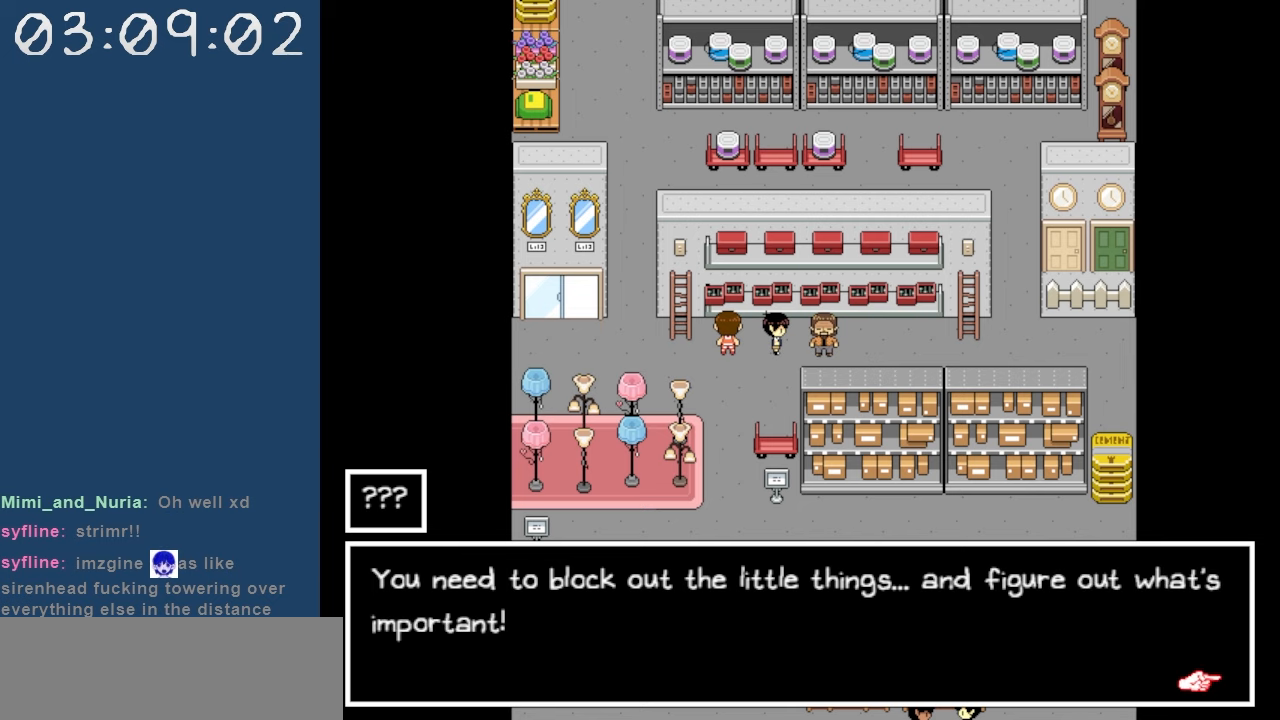
{"keys": [], "events": [[300, "z", "down"], [433, "z", "up"]]}
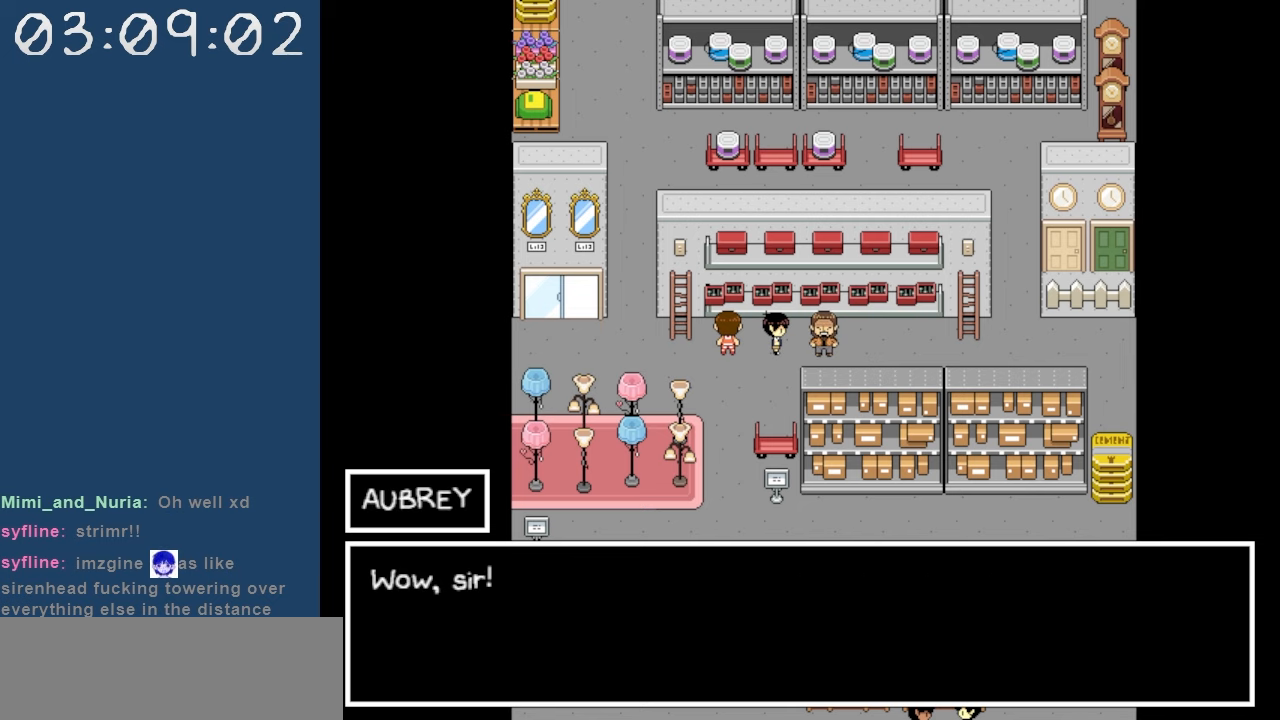
{"keys": [], "events": []}
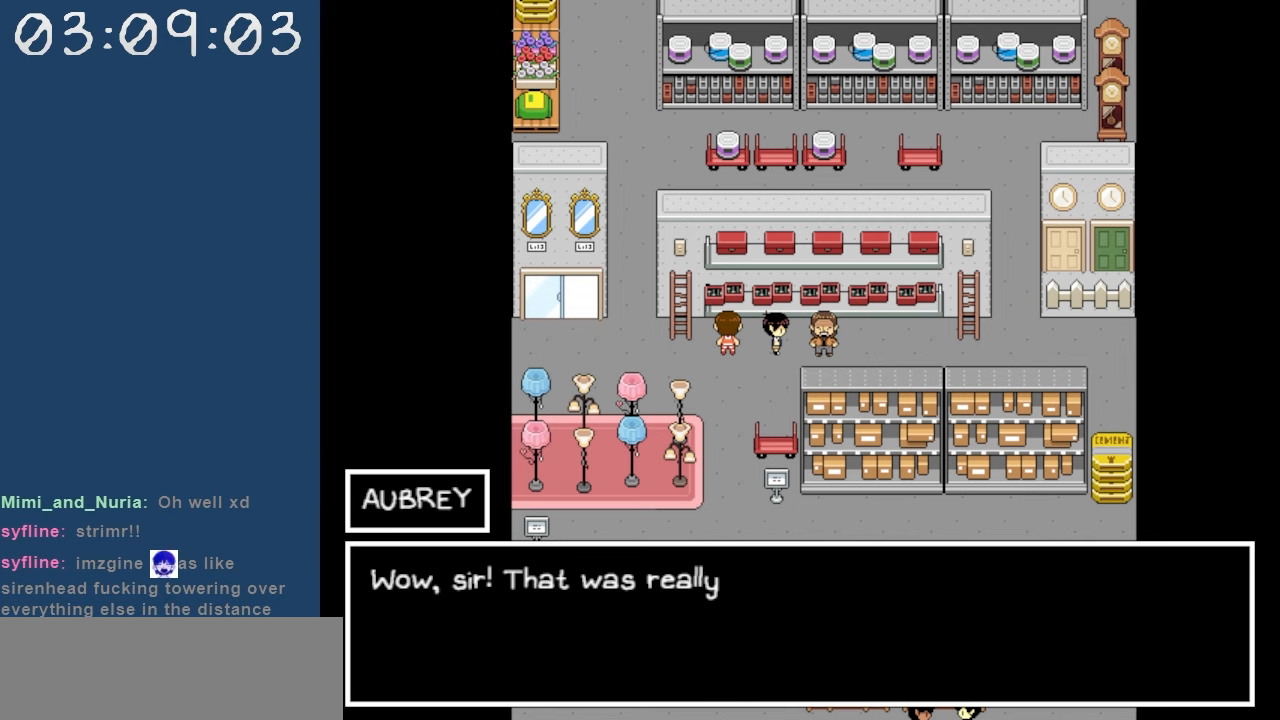
{"keys": [], "events": []}
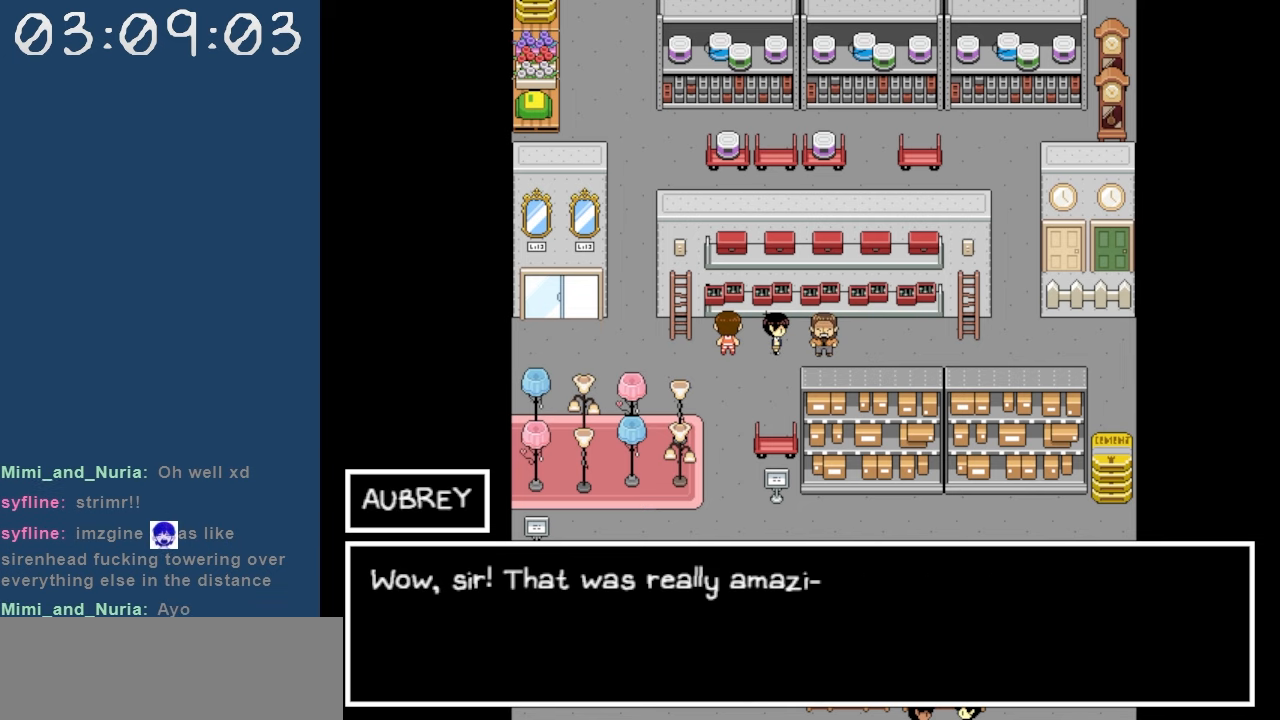
{"keys": [], "events": []}
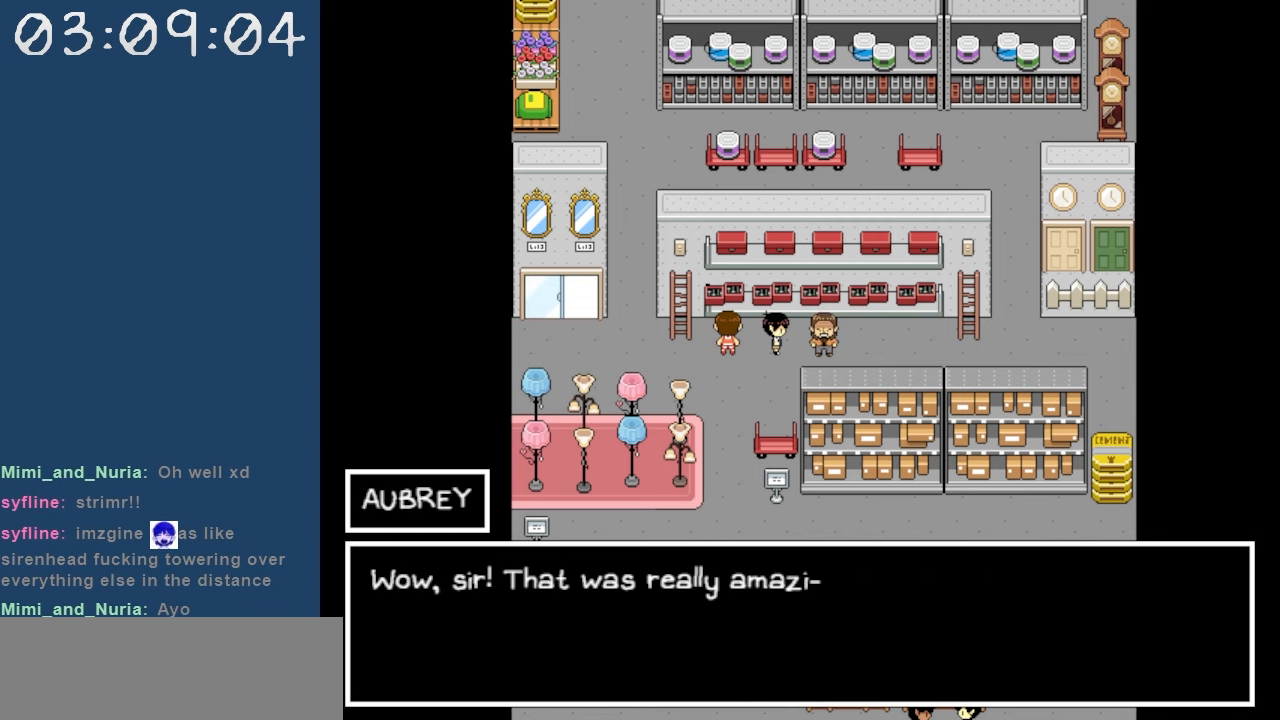
{"keys": [], "events": []}
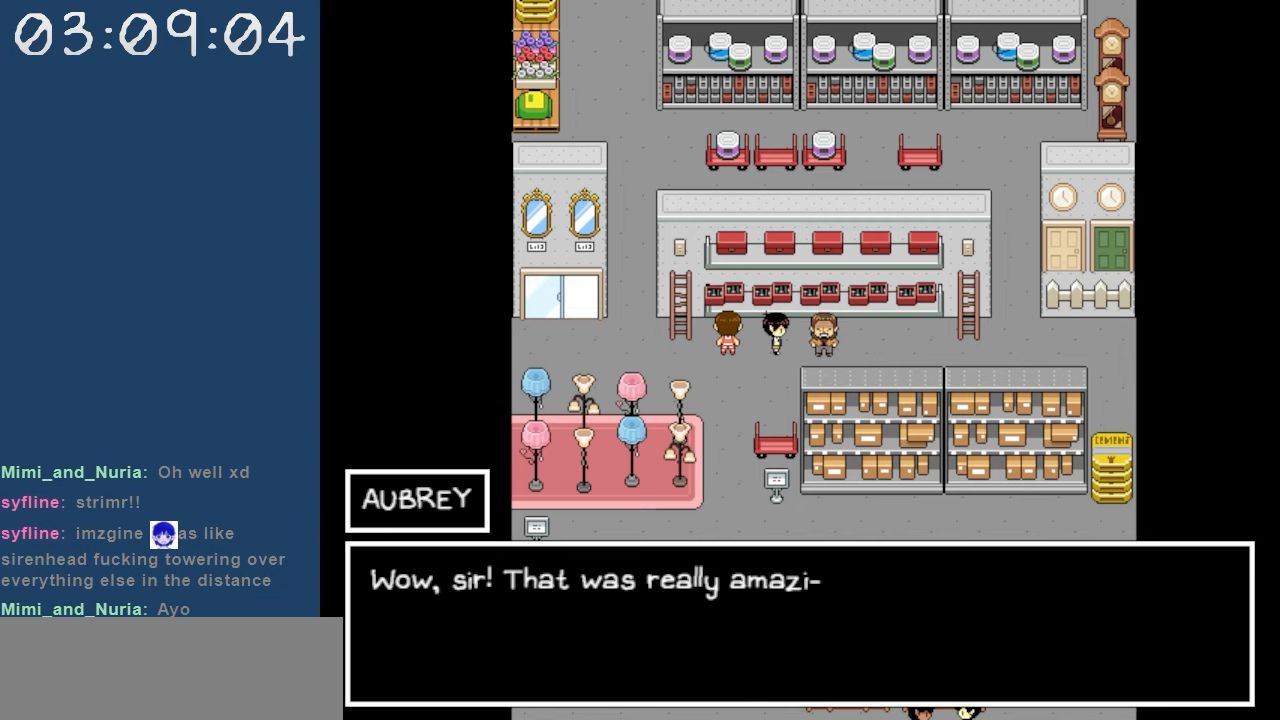
{"keys": [], "events": [[367, "z", "down"], [417, "z", "up"]]}
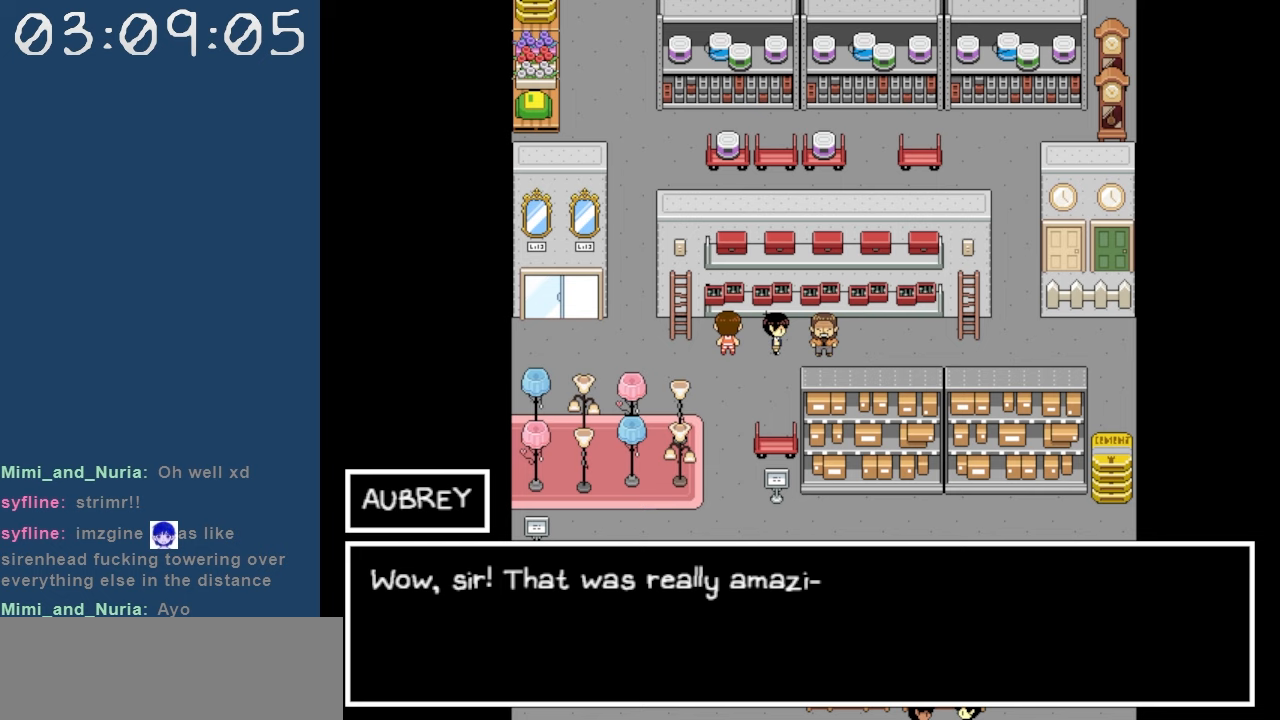
{"keys": [], "events": []}